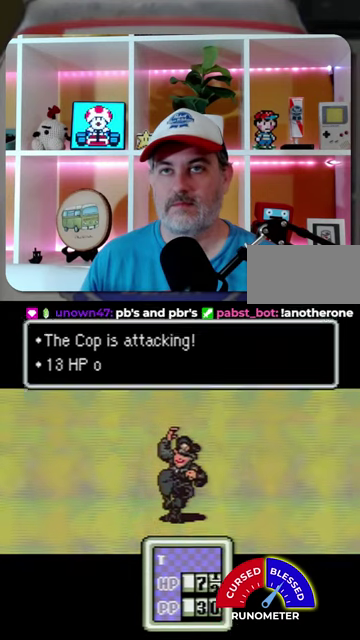
Gameplay with a controller (Nintendo layout); each line is a JSON object with the inputs held at the frame after it. "events" lists button and stick changes between this image and that frame as [ms after this image, input, new state], when the widget could be followed in between. Not read: L1 L3 R1 R3.
{"buttons": ["A"], "events": [[34, "A", "down"], [100, "A", "up"], [334, "A", "down"], [400, "A", "up"], [467, "A", "down"]]}
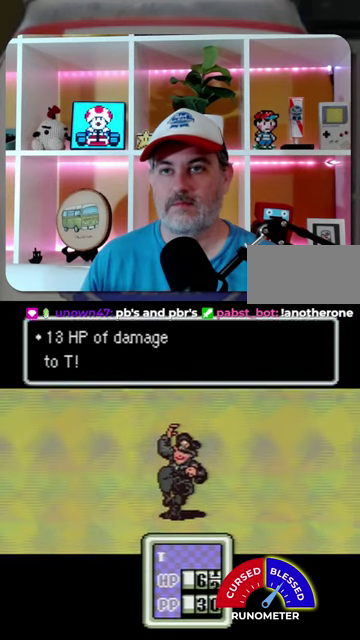
{"buttons": [], "events": [[34, "A", "up"], [100, "A", "down"], [200, "A", "up"], [267, "A", "down"], [334, "A", "up"], [434, "A", "down"], [500, "A", "up"]]}
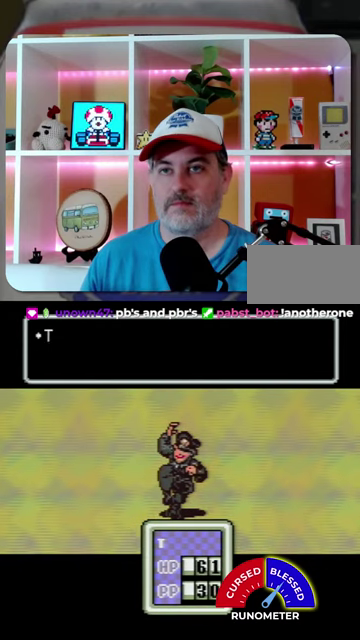
{"buttons": [], "events": [[234, "A", "down"], [300, "A", "up"], [367, "A", "down"], [467, "A", "up"]]}
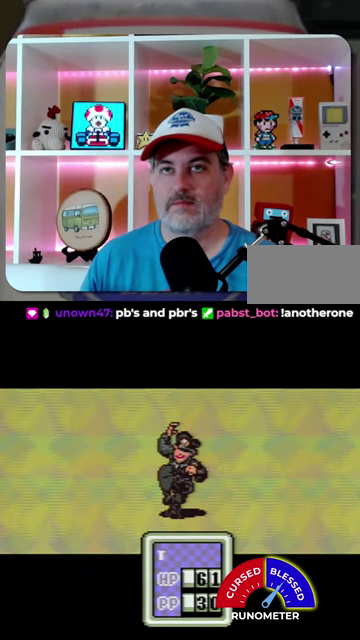
{"buttons": ["A"], "events": [[34, "A", "down"], [100, "A", "up"], [467, "A", "down"]]}
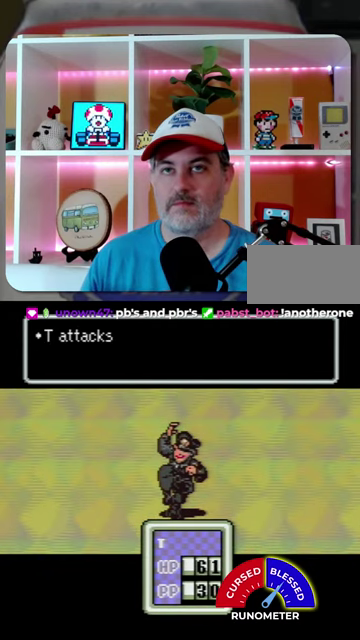
{"buttons": [], "events": [[34, "A", "up"], [267, "A", "down"], [334, "A", "up"]]}
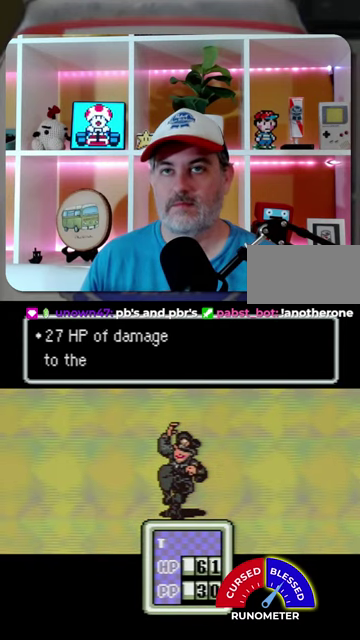
{"buttons": [], "events": [[67, "A", "down"], [134, "A", "up"], [200, "A", "down"], [300, "A", "up"], [367, "A", "down"], [434, "A", "up"]]}
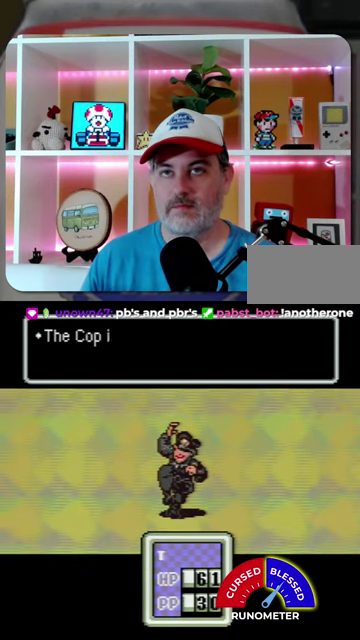
{"buttons": ["A"], "events": [[167, "A", "down"], [234, "A", "up"], [334, "A", "down"], [400, "A", "up"], [467, "A", "down"]]}
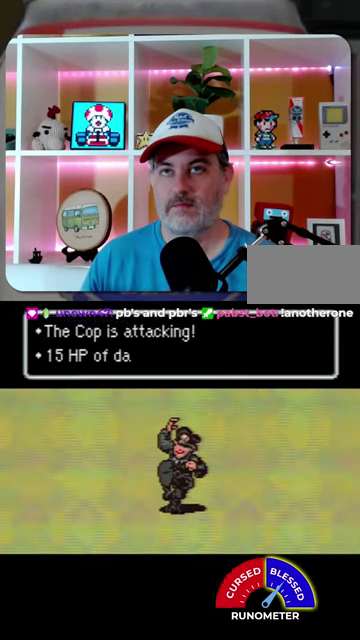
{"buttons": ["A"], "events": [[34, "A", "up"], [300, "A", "down"], [367, "A", "up"], [434, "A", "down"]]}
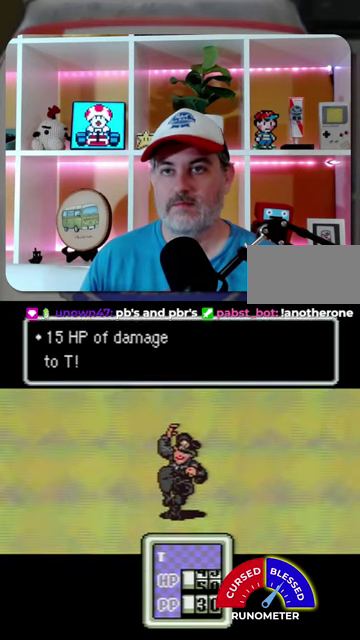
{"buttons": [], "events": [[34, "A", "up"], [100, "A", "down"], [167, "A", "up"], [267, "A", "down"], [334, "A", "up"], [400, "A", "down"], [467, "A", "up"]]}
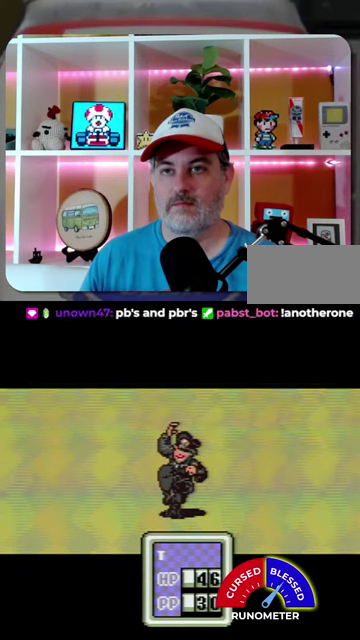
{"buttons": ["A"], "events": [[67, "A", "down"], [134, "A", "up"], [200, "A", "down"], [267, "A", "up"], [367, "A", "down"], [434, "A", "up"], [500, "A", "down"]]}
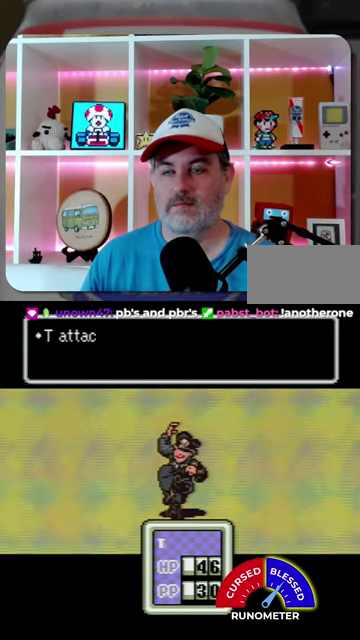
{"buttons": [], "events": [[67, "A", "up"], [334, "A", "down"], [500, "A", "up"]]}
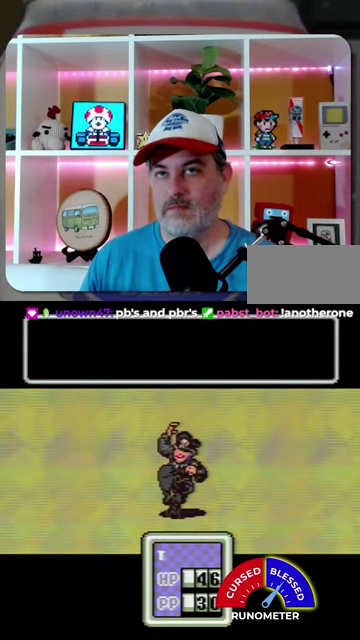
{"buttons": [], "events": [[434, "A", "down"], [500, "A", "up"]]}
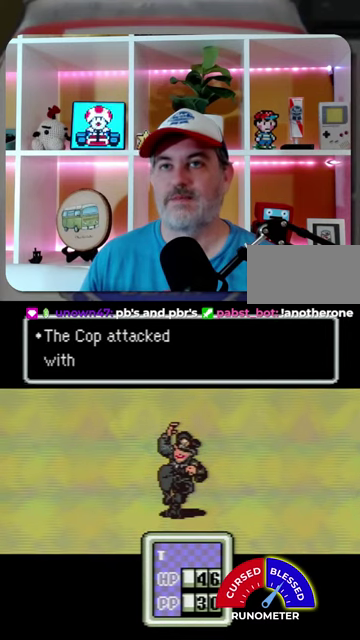
{"buttons": [], "events": [[100, "A", "down"], [167, "A", "up"], [267, "A", "down"], [334, "A", "up"]]}
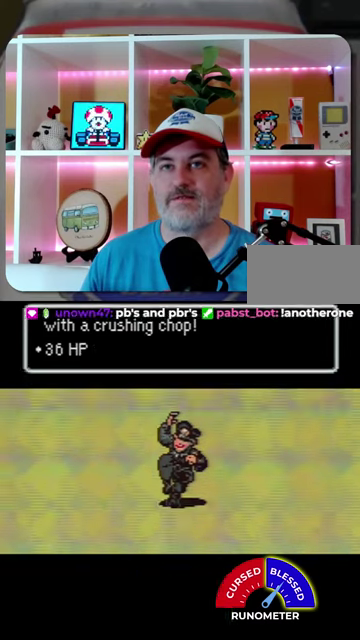
{"buttons": [], "events": [[167, "A", "down"], [267, "A", "up"], [400, "A", "down"], [467, "A", "up"]]}
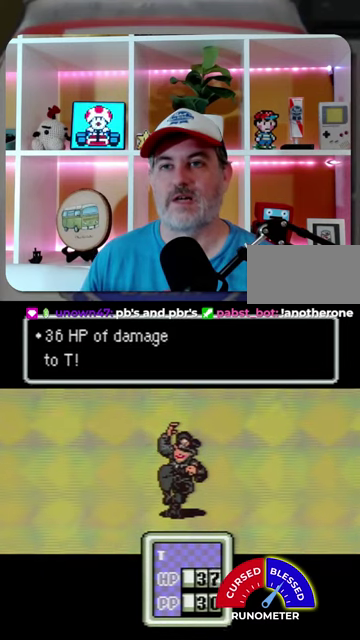
{"buttons": [], "events": [[167, "A", "down"], [300, "A", "up"], [434, "A", "down"], [500, "A", "up"]]}
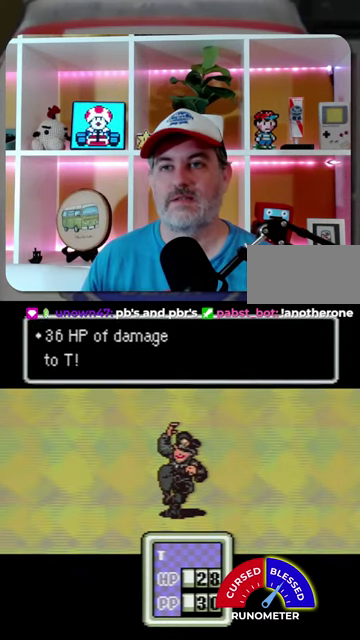
{"buttons": ["DPAD_DOWN"], "events": [[134, "A", "down"], [200, "A", "up"], [500, "DPAD_DOWN", "down"]]}
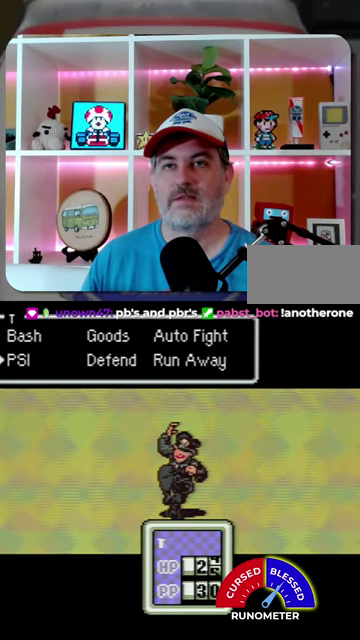
{"buttons": ["DPAD_DOWN"], "events": [[167, "DPAD_DOWN", "up"], [234, "A", "down"], [334, "A", "up"], [400, "DPAD_DOWN", "down"]]}
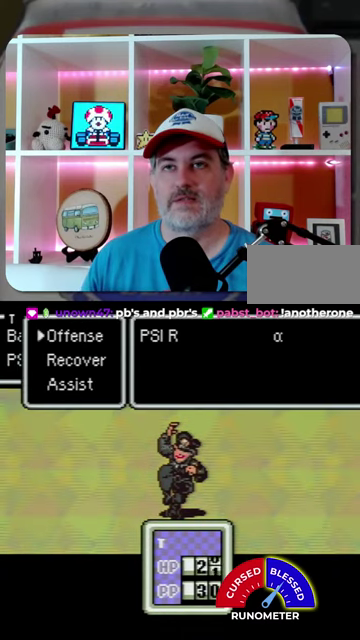
{"buttons": [], "events": [[34, "DPAD_DOWN", "up"]]}
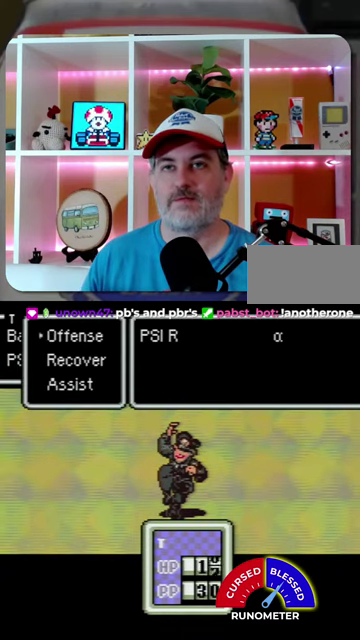
{"buttons": [], "events": [[67, "B", "down"], [134, "B", "up"]]}
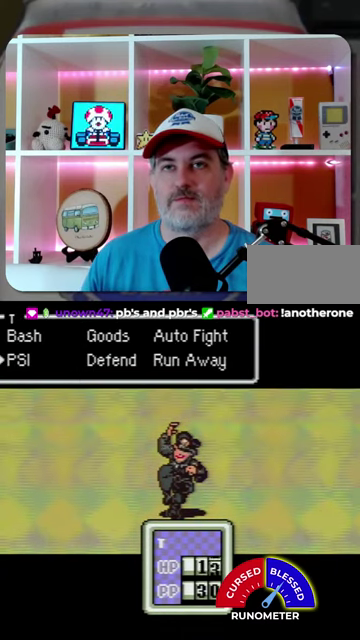
{"buttons": [], "events": [[34, "A", "down"], [134, "A", "up"], [267, "DPAD_DOWN", "down"], [434, "DPAD_DOWN", "up"]]}
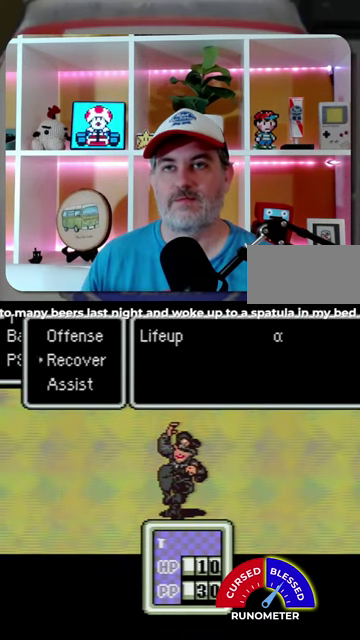
{"buttons": [], "events": [[34, "A", "down"], [134, "A", "up"], [234, "A", "down"], [300, "A", "up"], [400, "A", "down"], [467, "A", "up"]]}
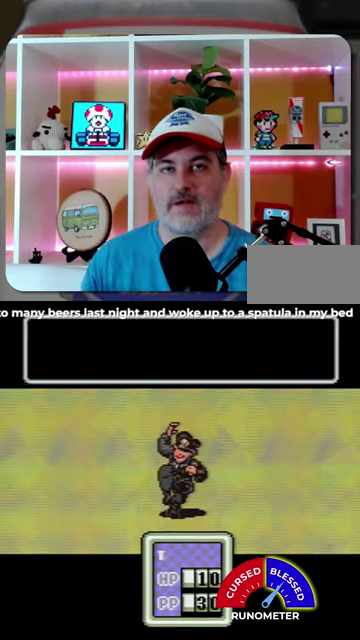
{"buttons": [], "events": [[200, "A", "down"], [267, "A", "up"], [367, "A", "down"], [434, "A", "up"]]}
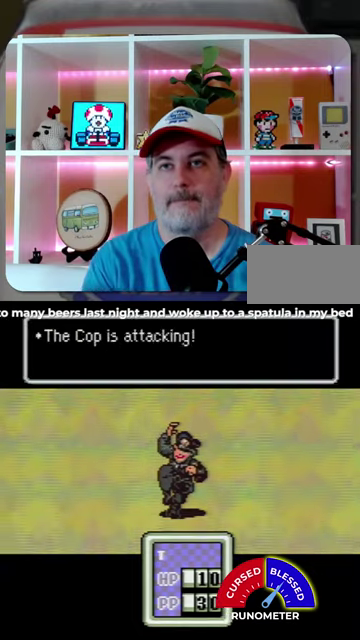
{"buttons": ["A"], "events": [[34, "A", "down"], [100, "A", "up"], [334, "A", "down"], [400, "A", "up"], [500, "A", "down"]]}
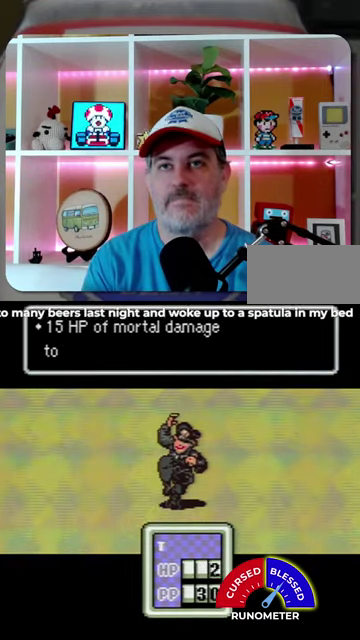
{"buttons": [], "events": [[34, "A", "up"], [134, "A", "down"], [500, "A", "up"]]}
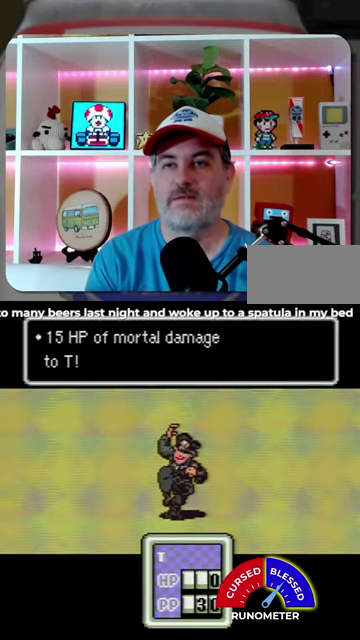
{"buttons": [], "events": [[100, "A", "down"], [167, "A", "up"], [400, "A", "down"], [467, "A", "up"]]}
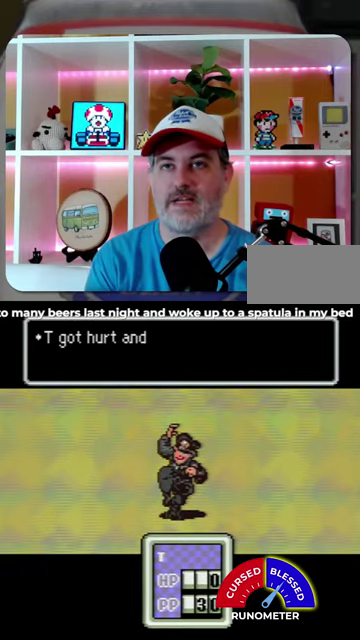
{"buttons": [], "events": [[200, "A", "down"], [300, "A", "up"], [367, "A", "down"], [434, "A", "up"]]}